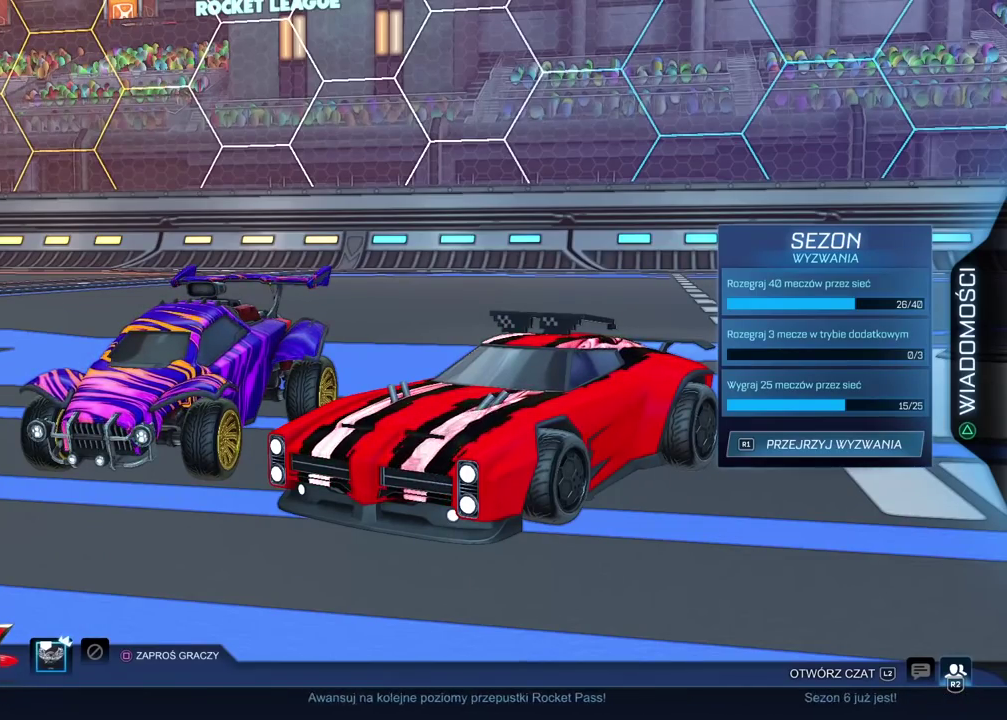
Gameplay with a controller (PlayStation layout); each line is a JSON object with the inputs held at the frame after it. "events" lists button and stick changes between this image and that frame as [ms after this image, input, new state], when the widget could be followed in between.
{"buttons": ["SELECT"], "left_stick": "center", "right_stick": "center", "events": [[333, "SELECT", "down"]]}
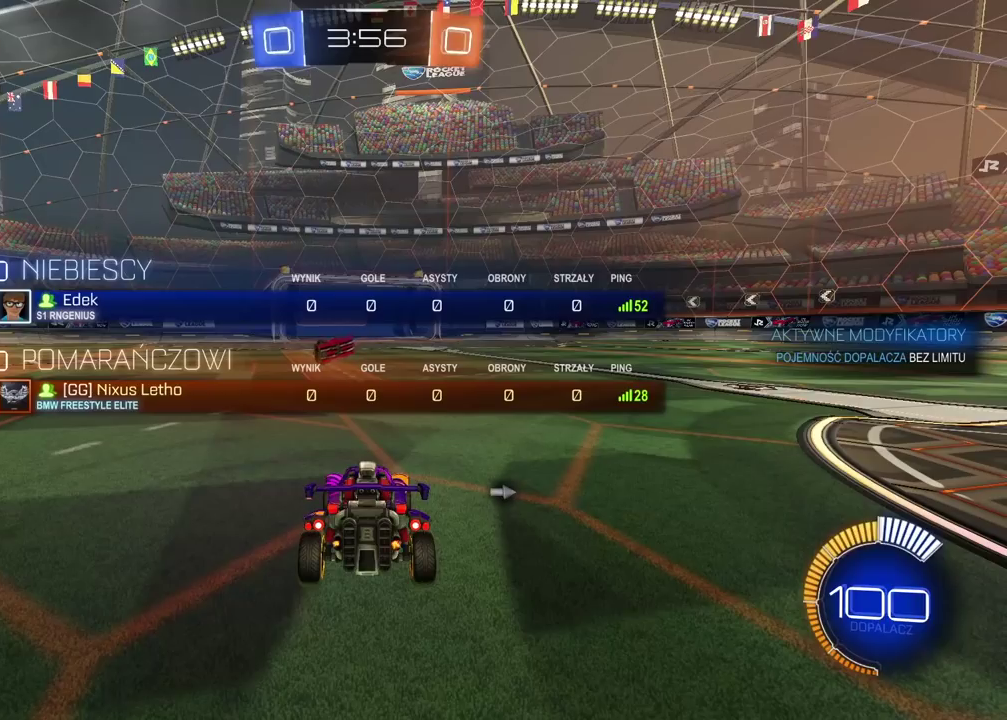
{"buttons": ["SELECT"], "left_stick": "center", "right_stick": "center", "events": []}
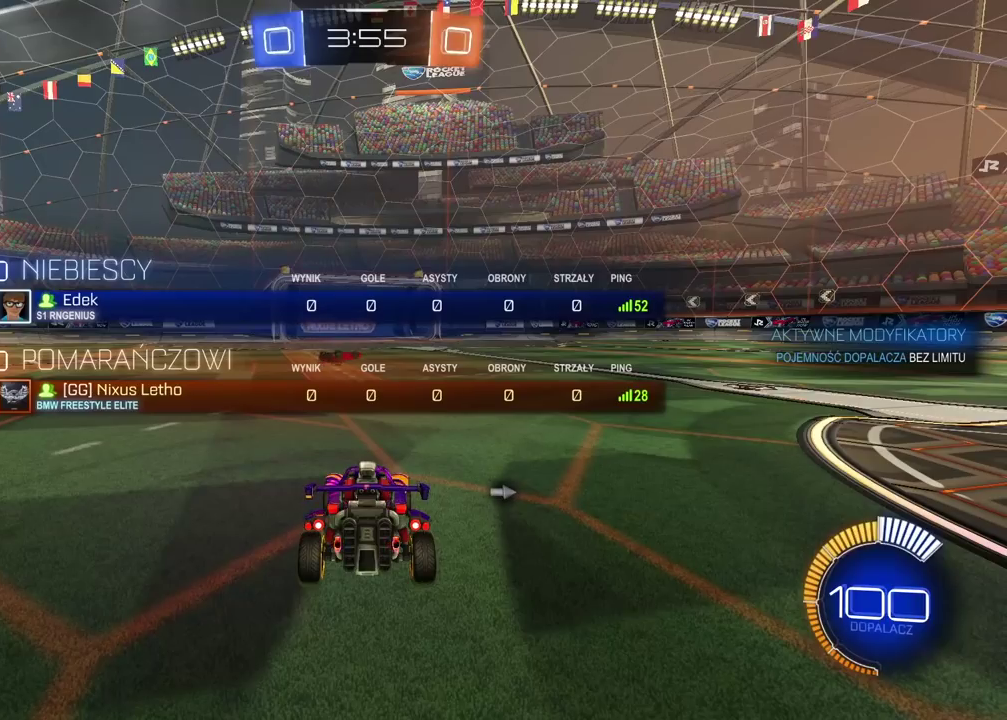
{"buttons": ["SELECT"], "left_stick": "center", "right_stick": "center", "events": []}
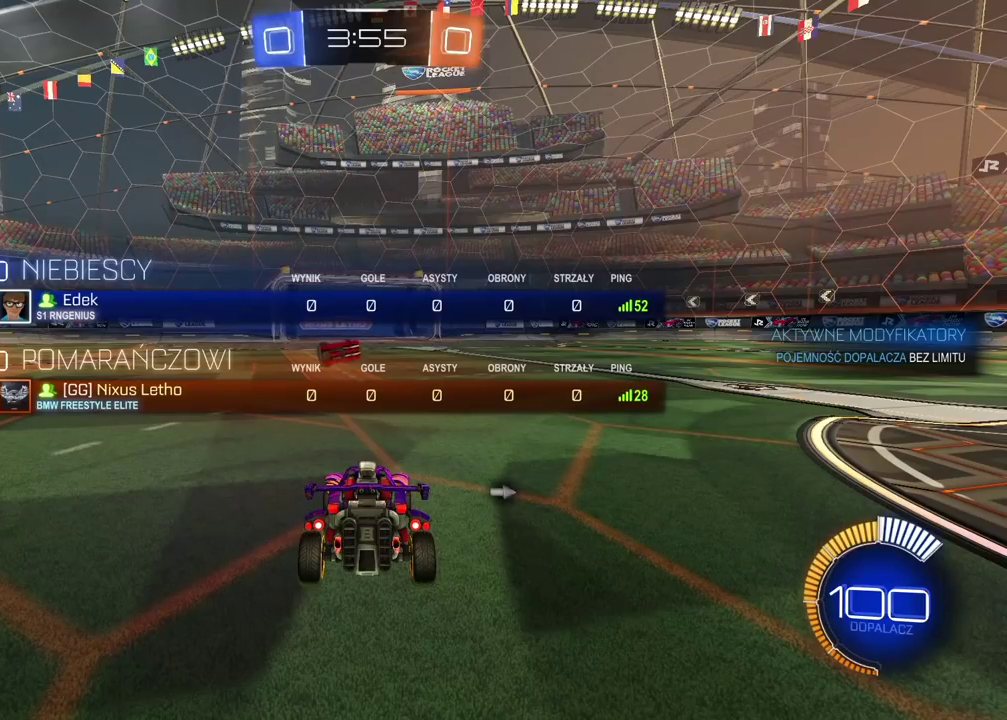
{"buttons": ["SELECT"], "left_stick": "center", "right_stick": "center", "events": []}
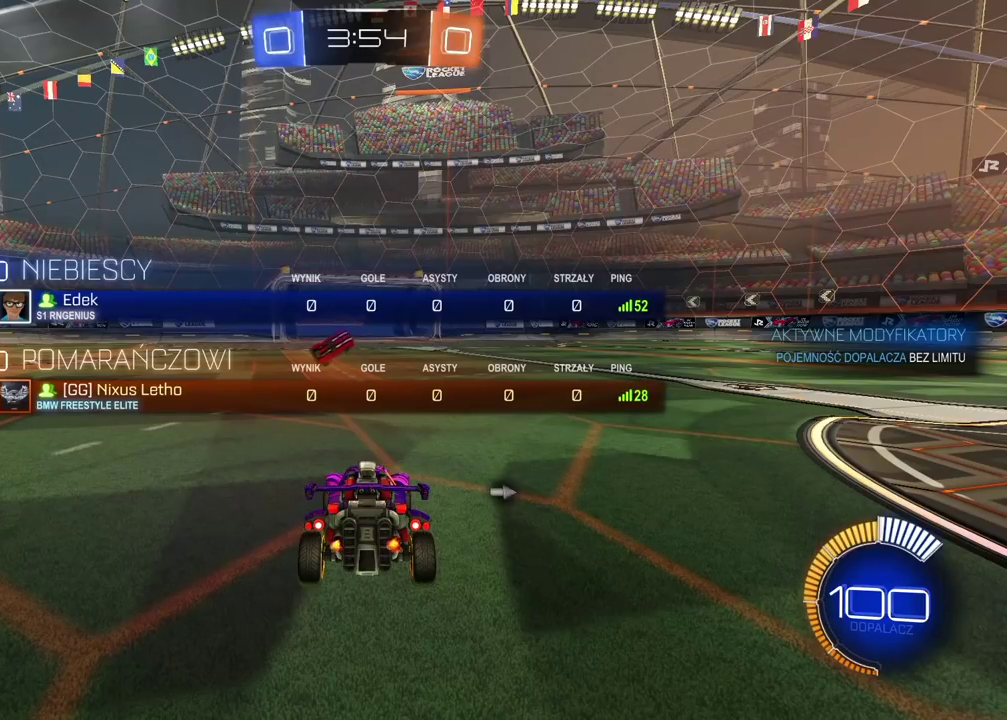
{"buttons": ["SELECT"], "left_stick": "center", "right_stick": "center", "events": []}
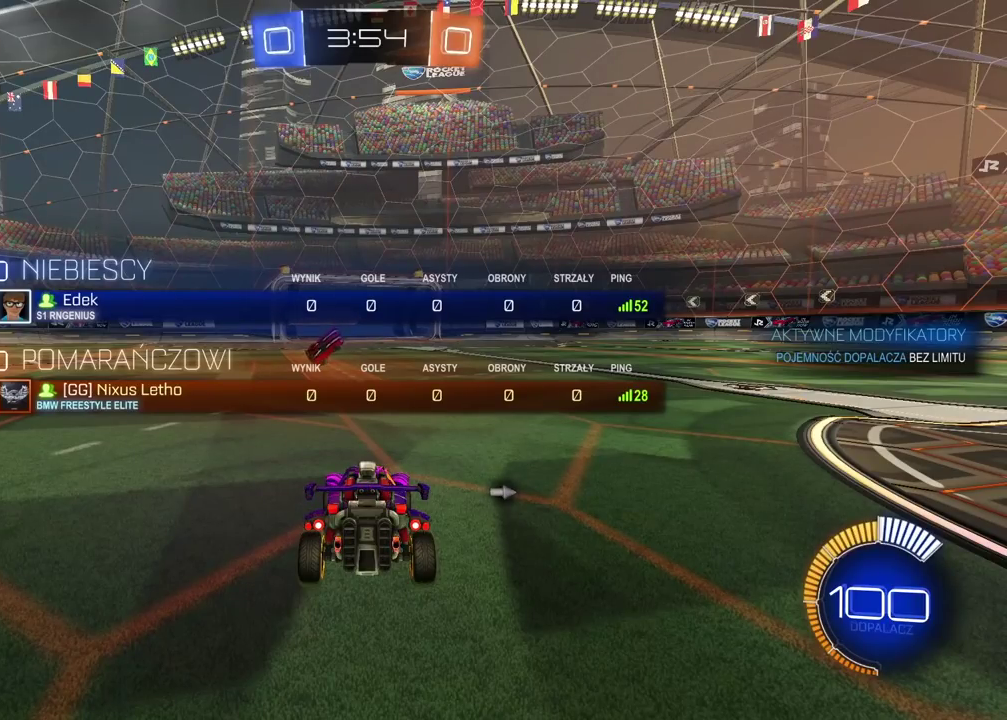
{"buttons": ["SELECT"], "left_stick": "center", "right_stick": "center", "events": []}
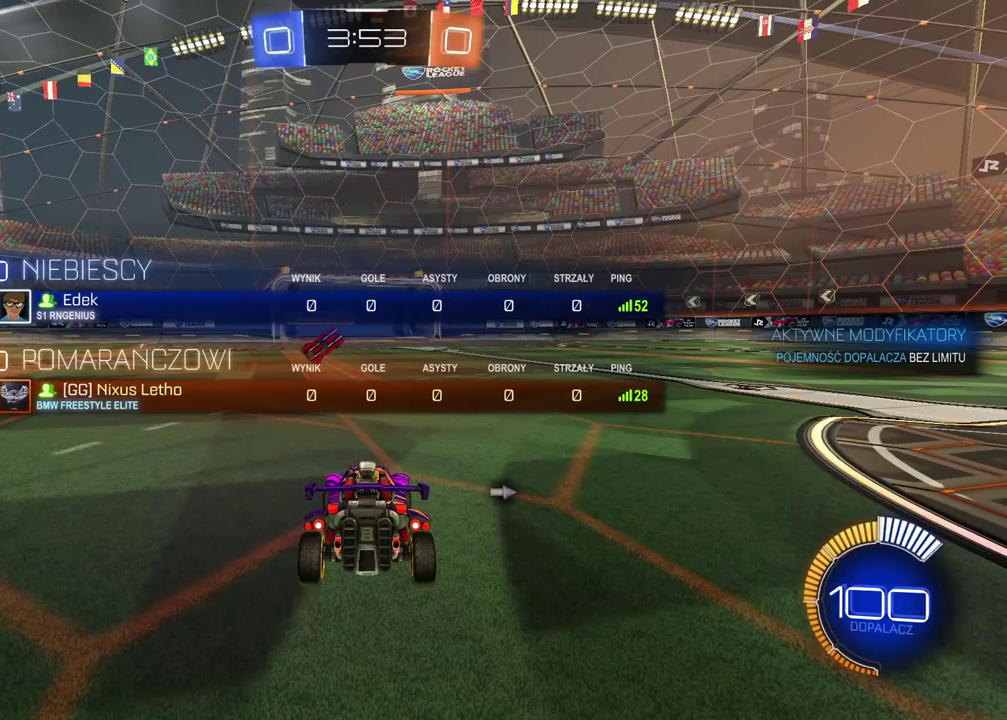
{"buttons": ["SELECT"], "left_stick": "center", "right_stick": "center", "events": []}
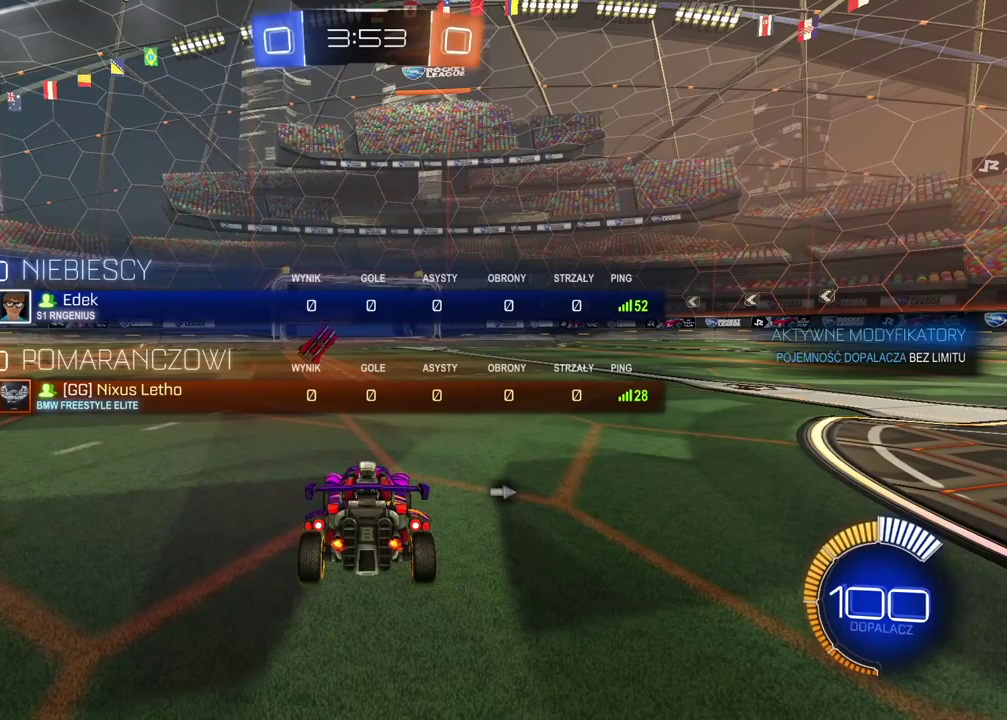
{"buttons": ["SELECT"], "left_stick": "center", "right_stick": "center", "events": []}
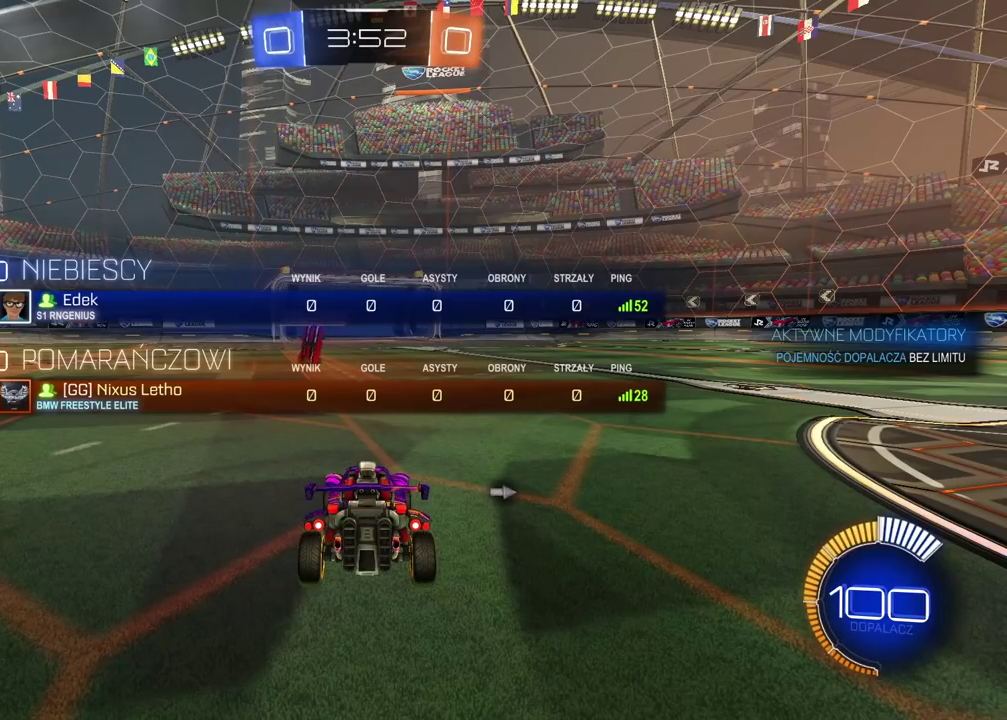
{"buttons": ["SELECT"], "left_stick": "center", "right_stick": "center", "events": []}
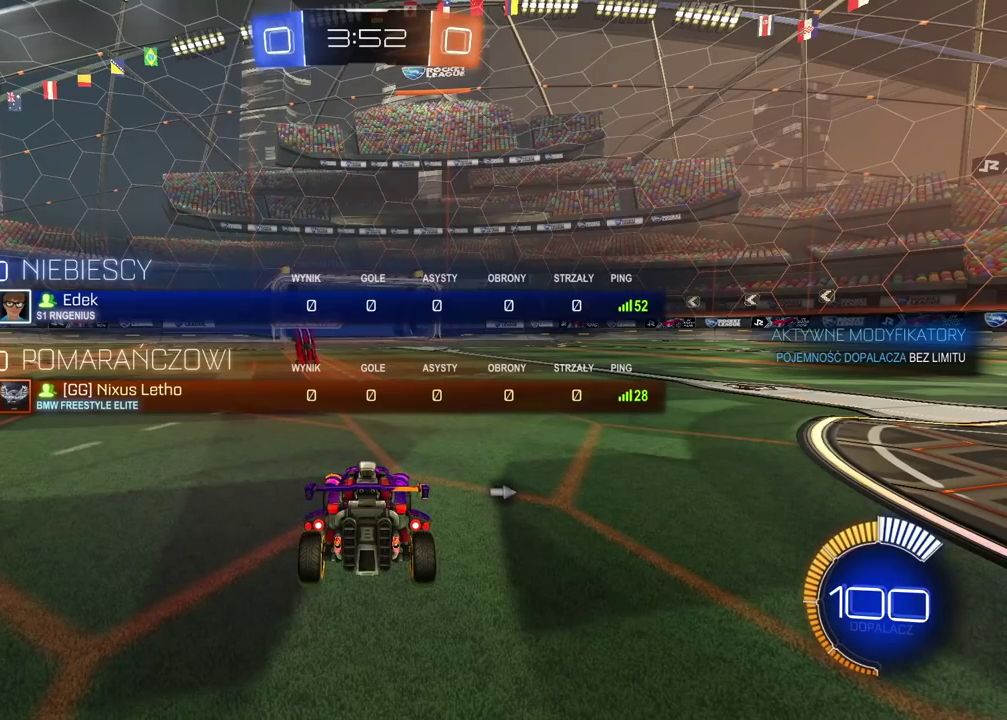
{"buttons": ["SELECT"], "left_stick": "center", "right_stick": "center", "events": []}
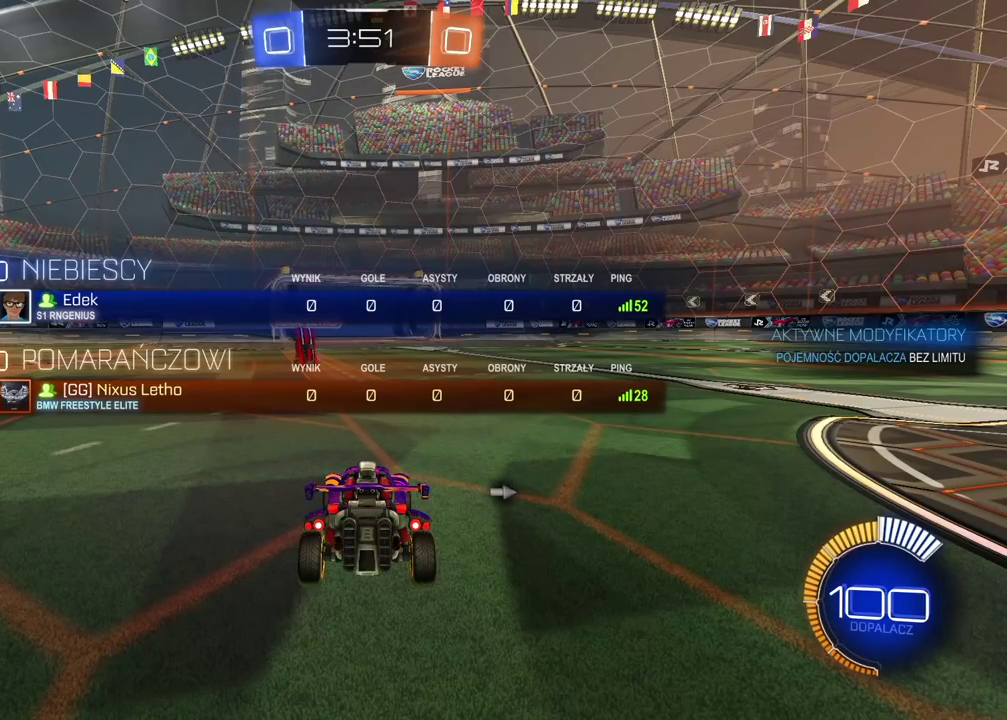
{"buttons": ["SELECT"], "left_stick": "center", "right_stick": "center", "events": []}
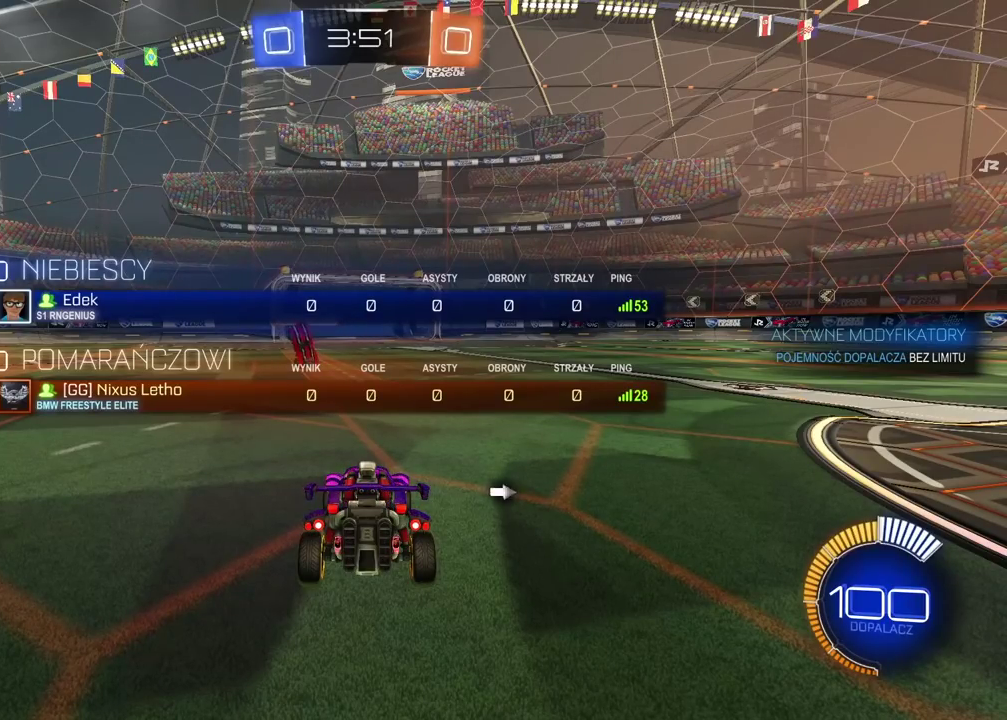
{"buttons": ["SELECT"], "left_stick": "center", "right_stick": "center", "events": []}
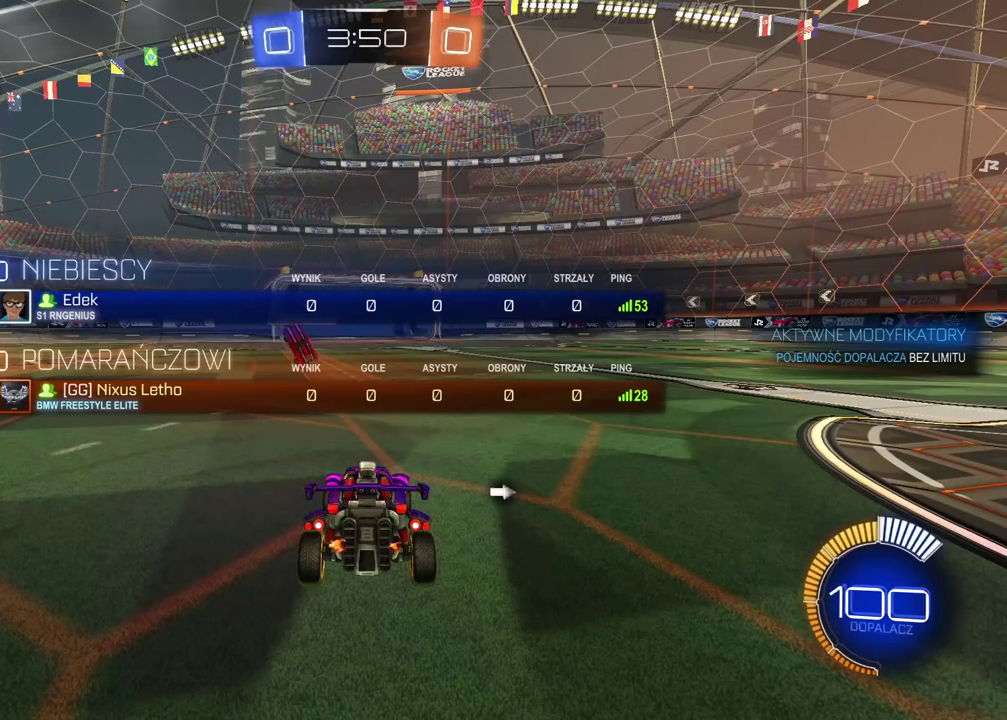
{"buttons": ["SELECT"], "left_stick": "center", "right_stick": "center", "events": []}
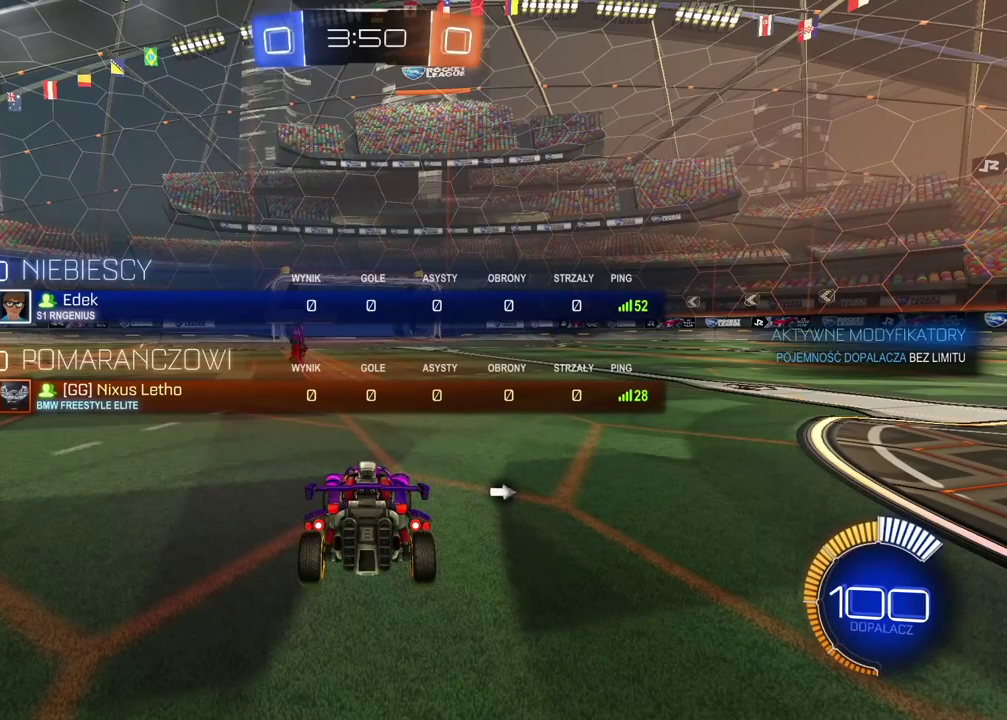
{"buttons": ["SELECT"], "left_stick": "center", "right_stick": "center", "events": []}
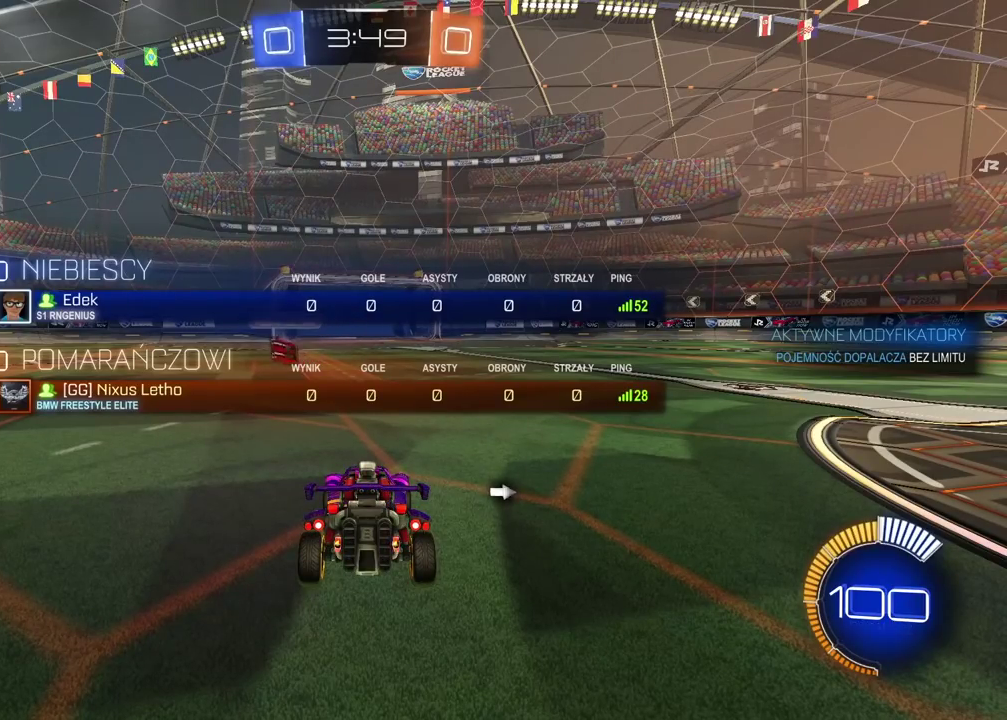
{"buttons": ["SELECT"], "left_stick": "center", "right_stick": "center", "events": []}
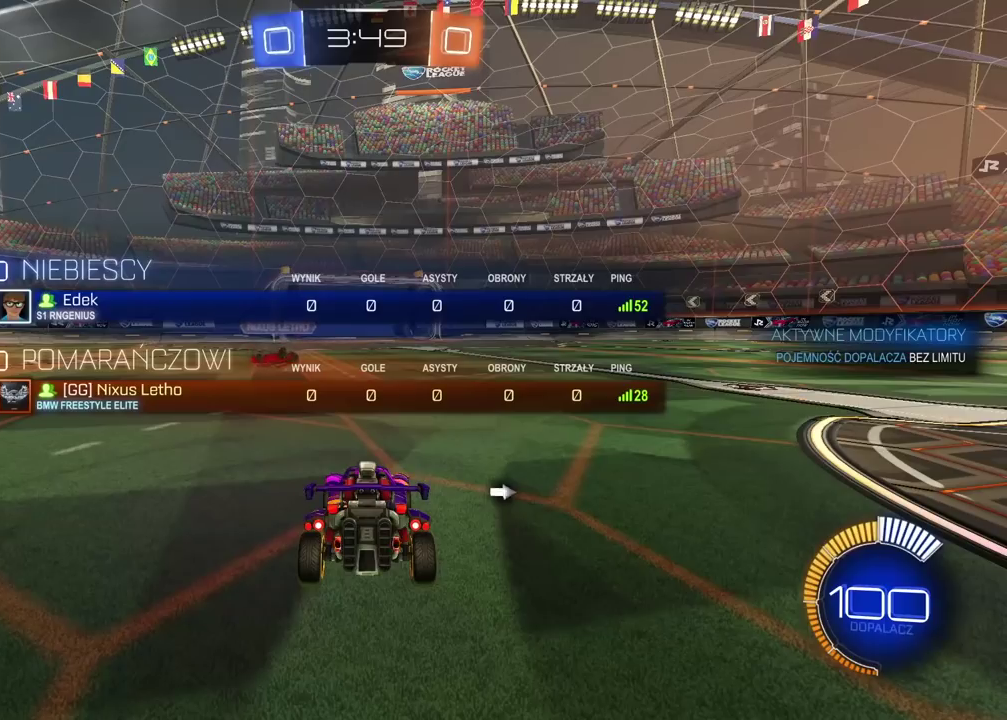
{"buttons": ["SELECT"], "left_stick": "center", "right_stick": "center", "events": []}